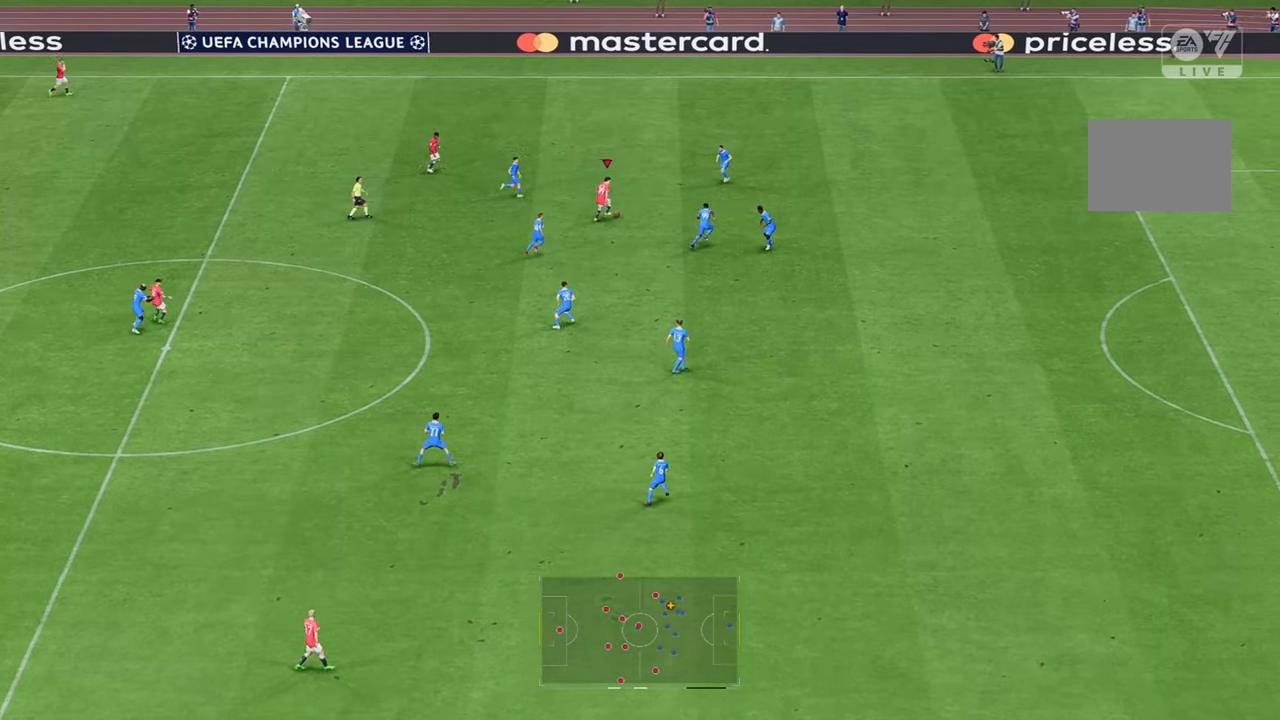
Gameplay with a controller (Xbox layout); each line is a JSON object with the inputs held at the frame after it (dt_ms = milliseconds from this image to that frame). "events" lists button and stick changes between this image and that frame as [ms after this image, input, new state], when the widget could be followed in between. Not read: L3 R2 R3.
{"dt_ms": 500, "buttons": [], "left_stick": "down-right", "right_stick": "center", "events": []}
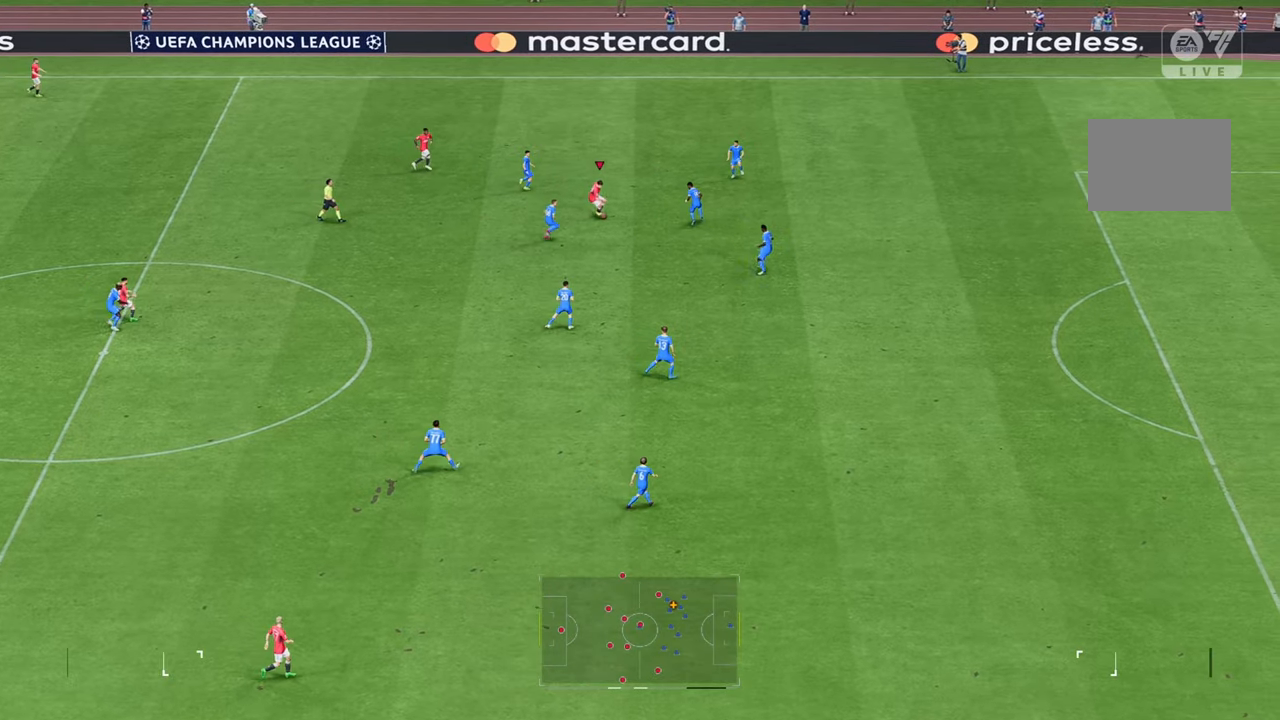
{"dt_ms": 500, "buttons": [], "left_stick": "down-right", "right_stick": "center", "events": []}
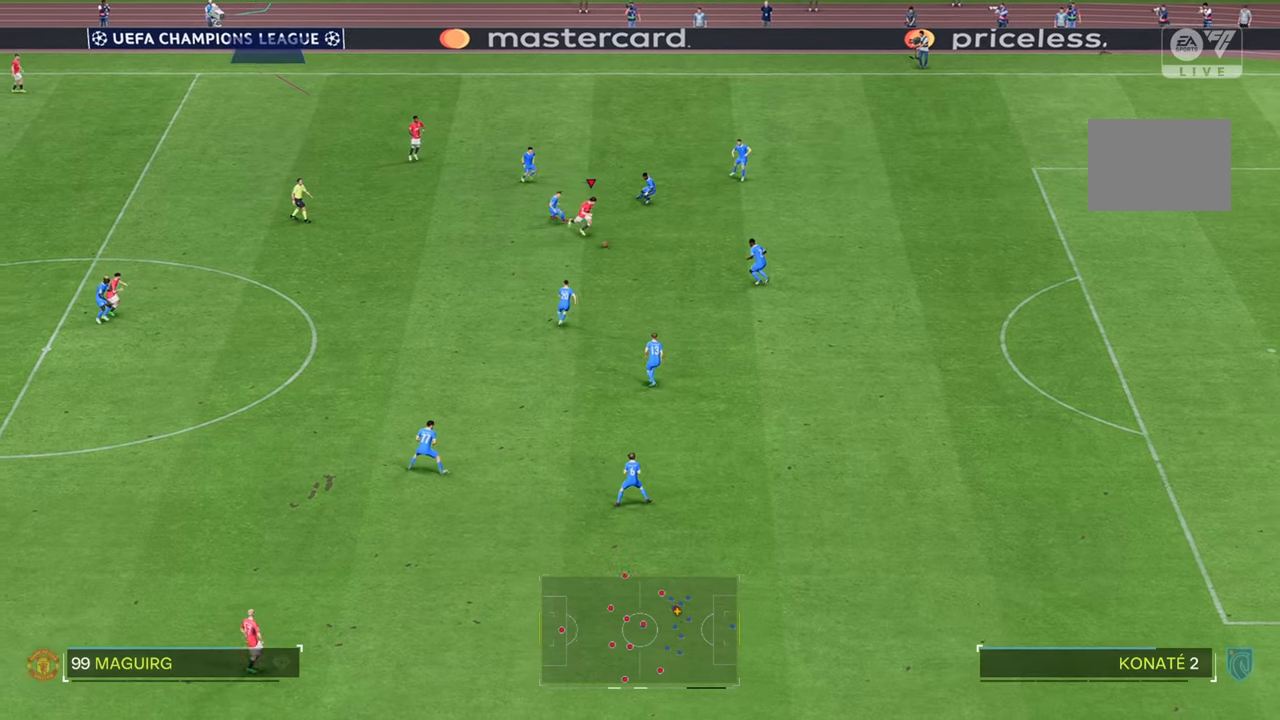
{"dt_ms": 500, "buttons": [], "left_stick": "right", "right_stick": "center", "events": [[383, "left_stick", "right"]]}
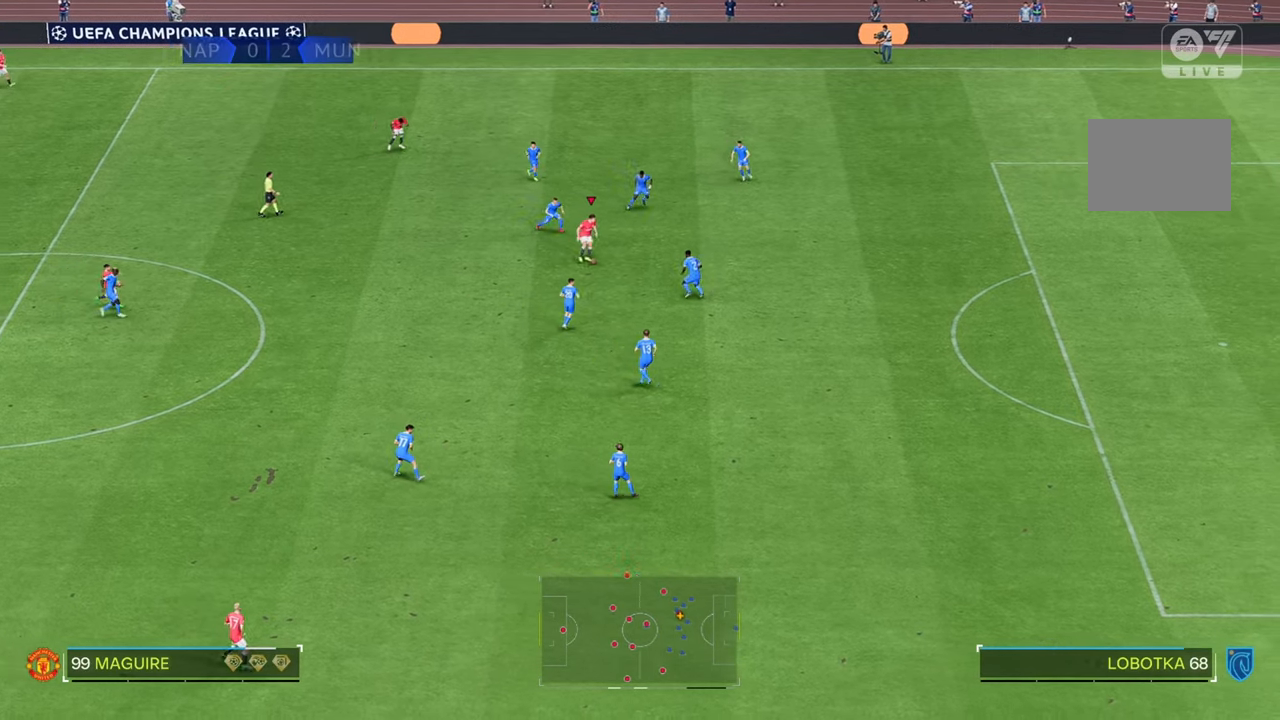
{"dt_ms": 500, "buttons": [], "left_stick": "up-right", "right_stick": "center", "events": [[117, "left_stick", "up-right"]]}
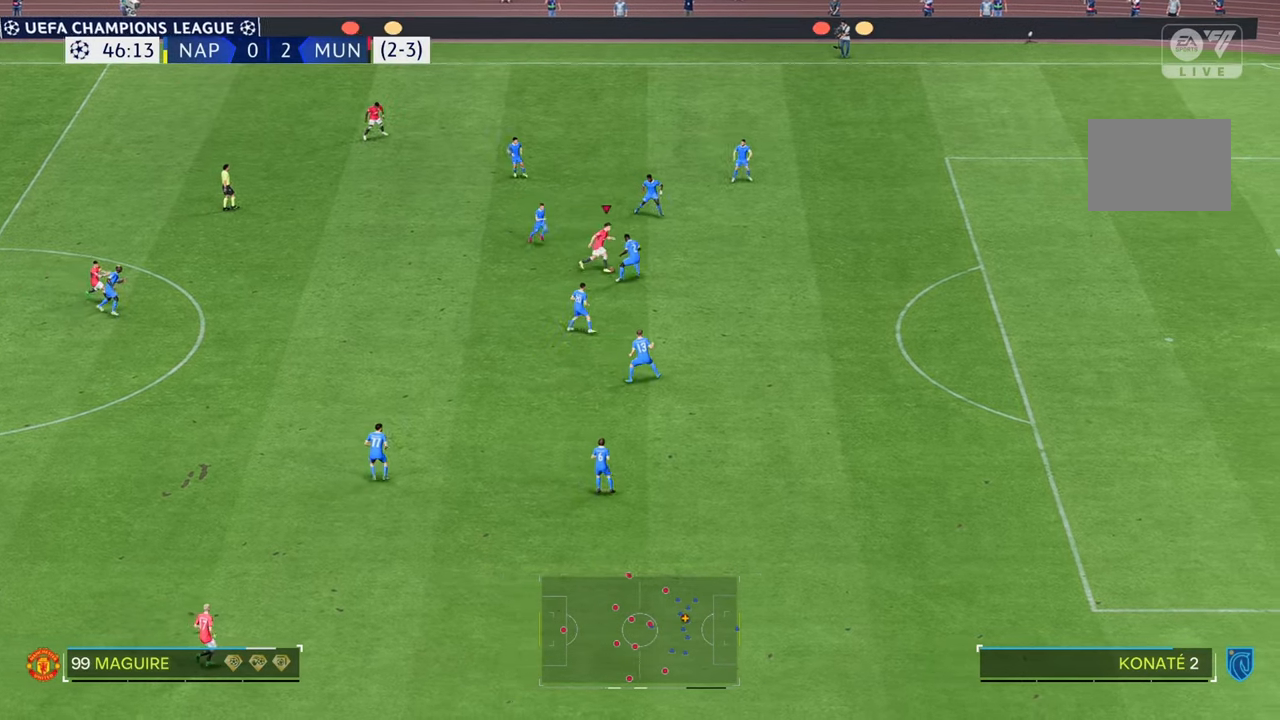
{"dt_ms": 500, "buttons": [], "left_stick": "up", "right_stick": "center", "events": [[317, "left_stick", "up"]]}
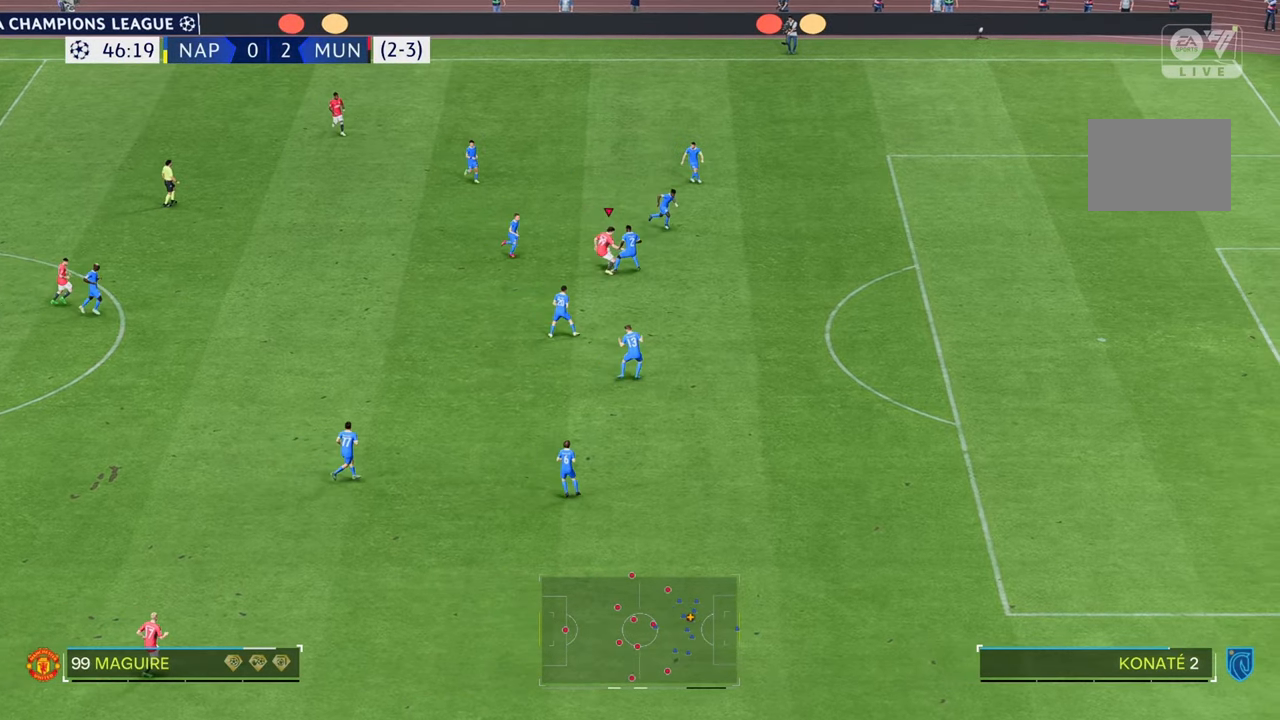
{"dt_ms": 500, "buttons": [], "left_stick": "down-right", "right_stick": "center", "events": [[50, "left_stick", "up-left"], [300, "left_stick", "down"], [450, "left_stick", "down-right"]]}
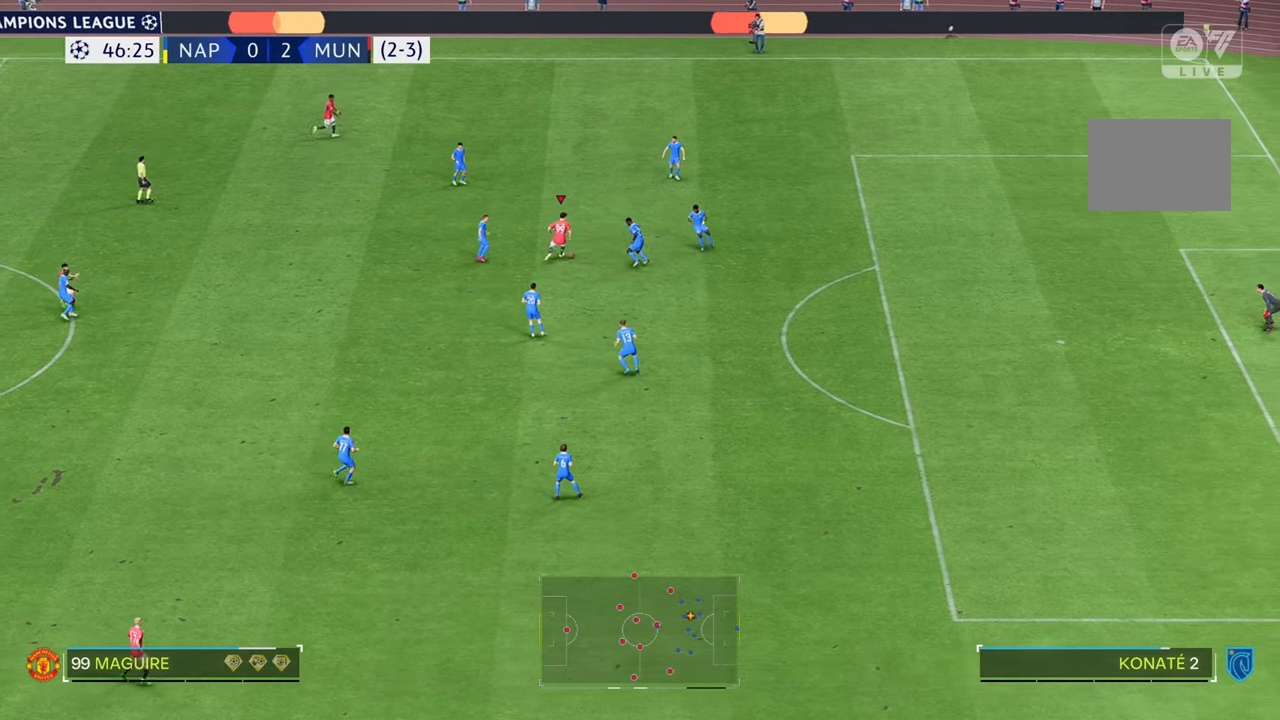
{"dt_ms": 500, "buttons": [], "left_stick": "down-right", "right_stick": "center", "events": []}
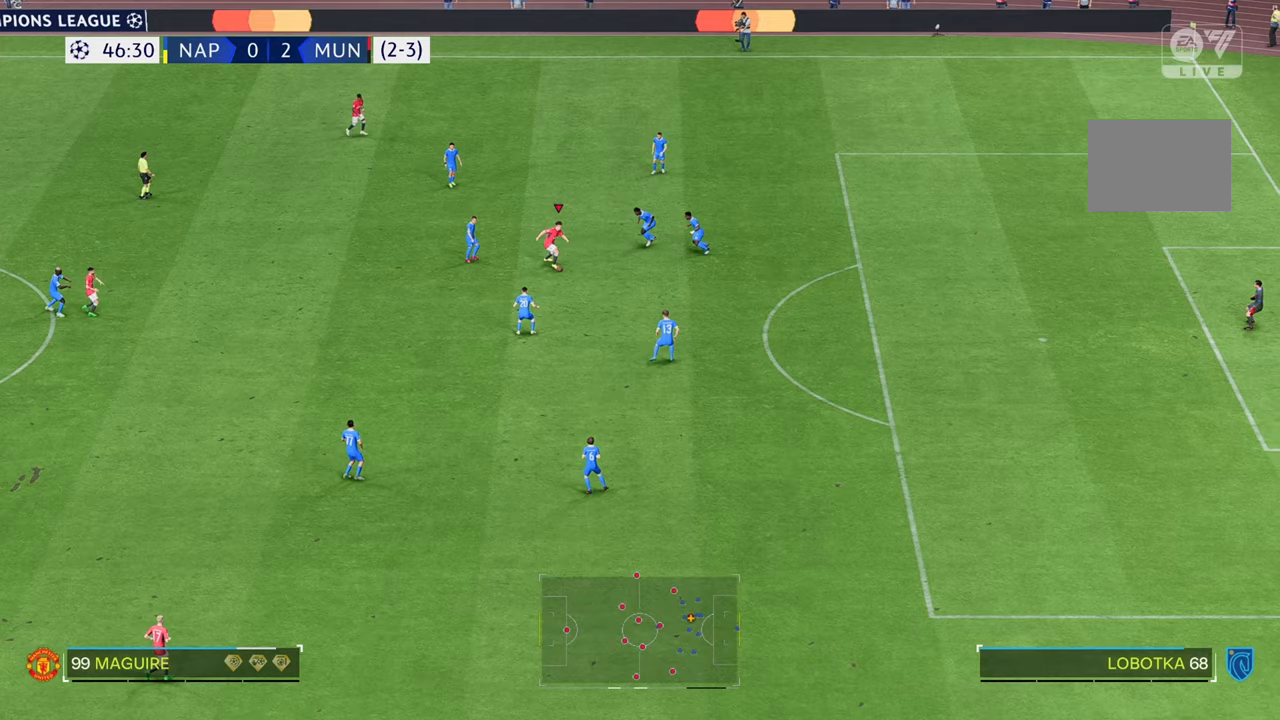
{"dt_ms": 500, "buttons": [], "left_stick": "down-right", "right_stick": "center"}
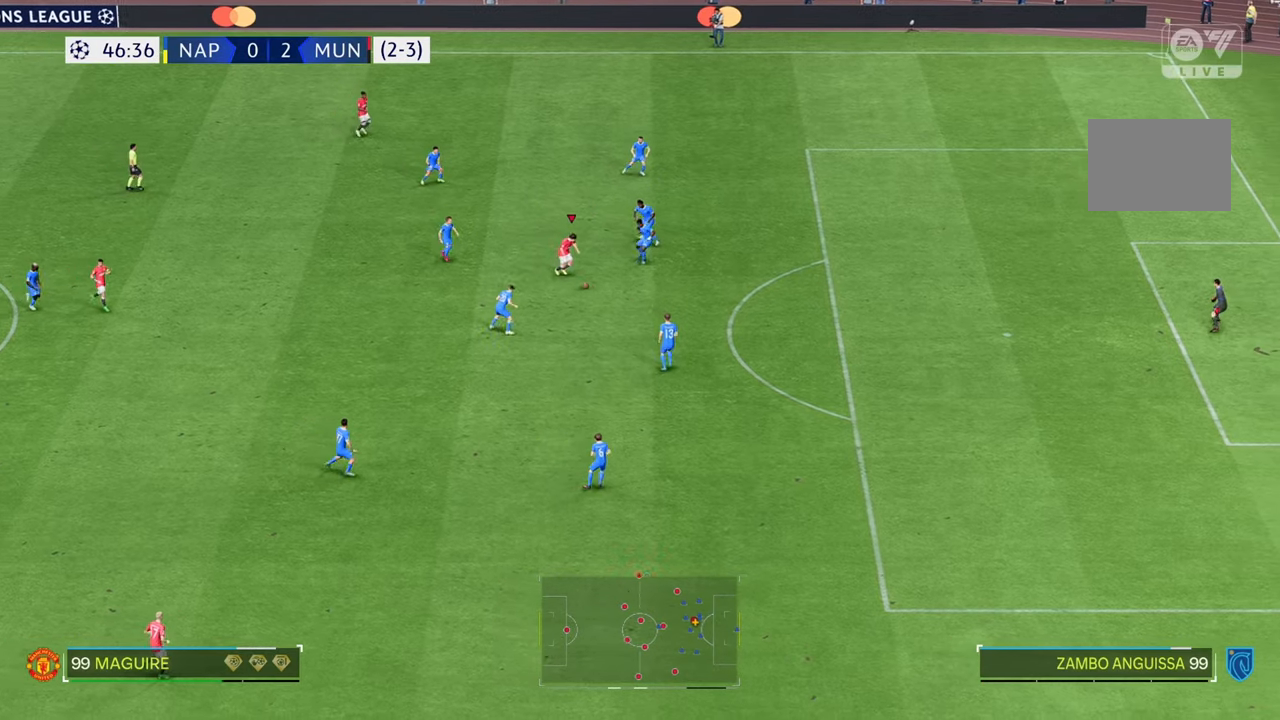
{"dt_ms": 500, "buttons": [], "left_stick": "down-right", "right_stick": "center", "events": []}
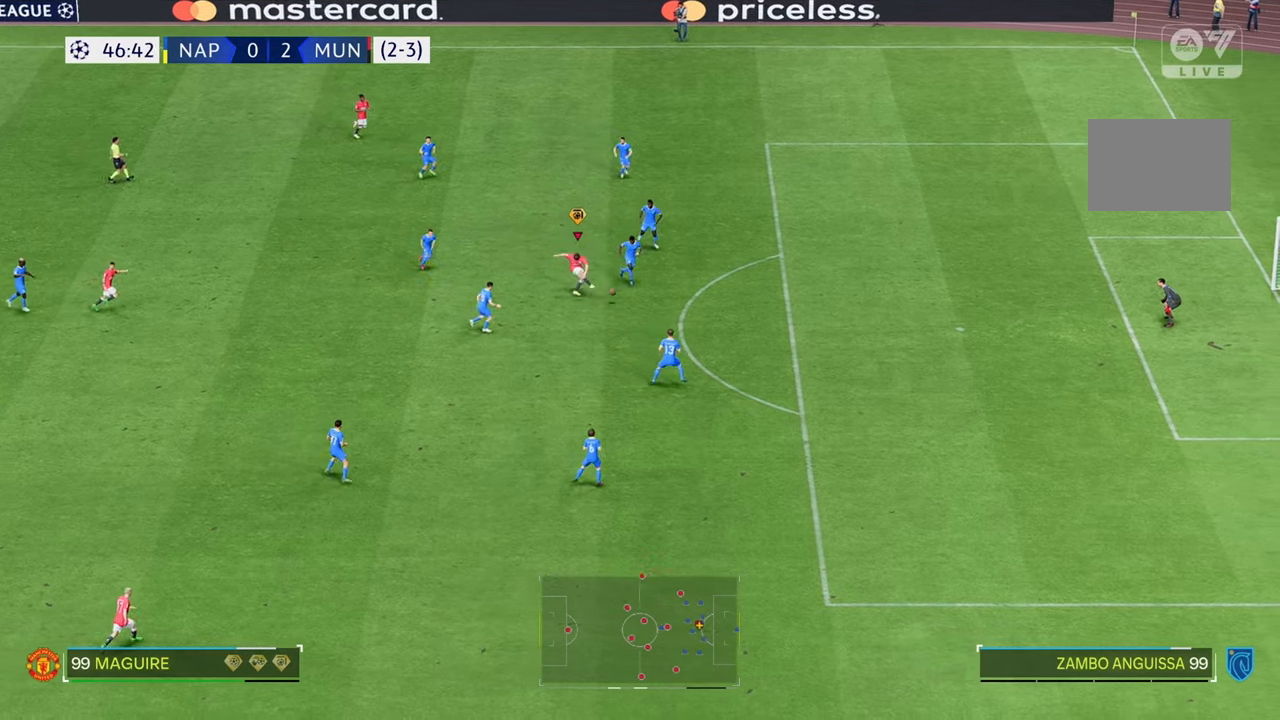
{"dt_ms": 500, "buttons": [], "left_stick": "down-right", "right_stick": "center", "events": []}
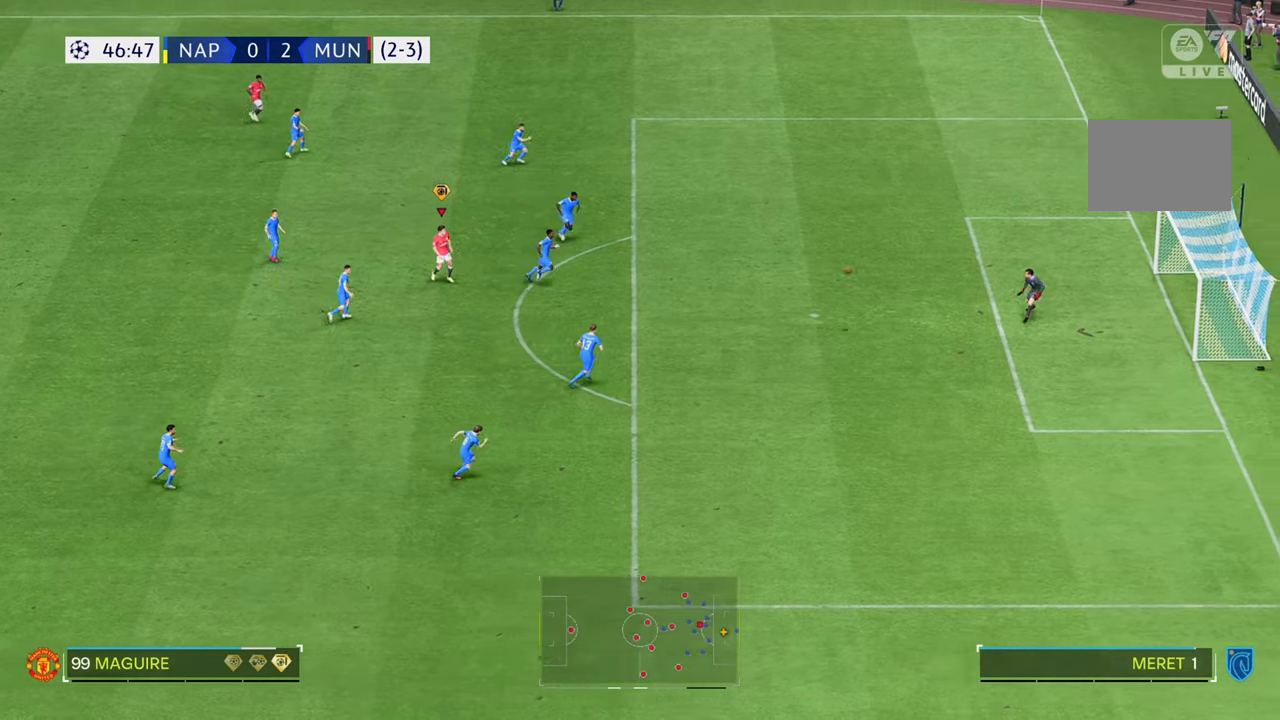
{"dt_ms": 500, "buttons": [], "left_stick": "down-right", "right_stick": "center", "events": []}
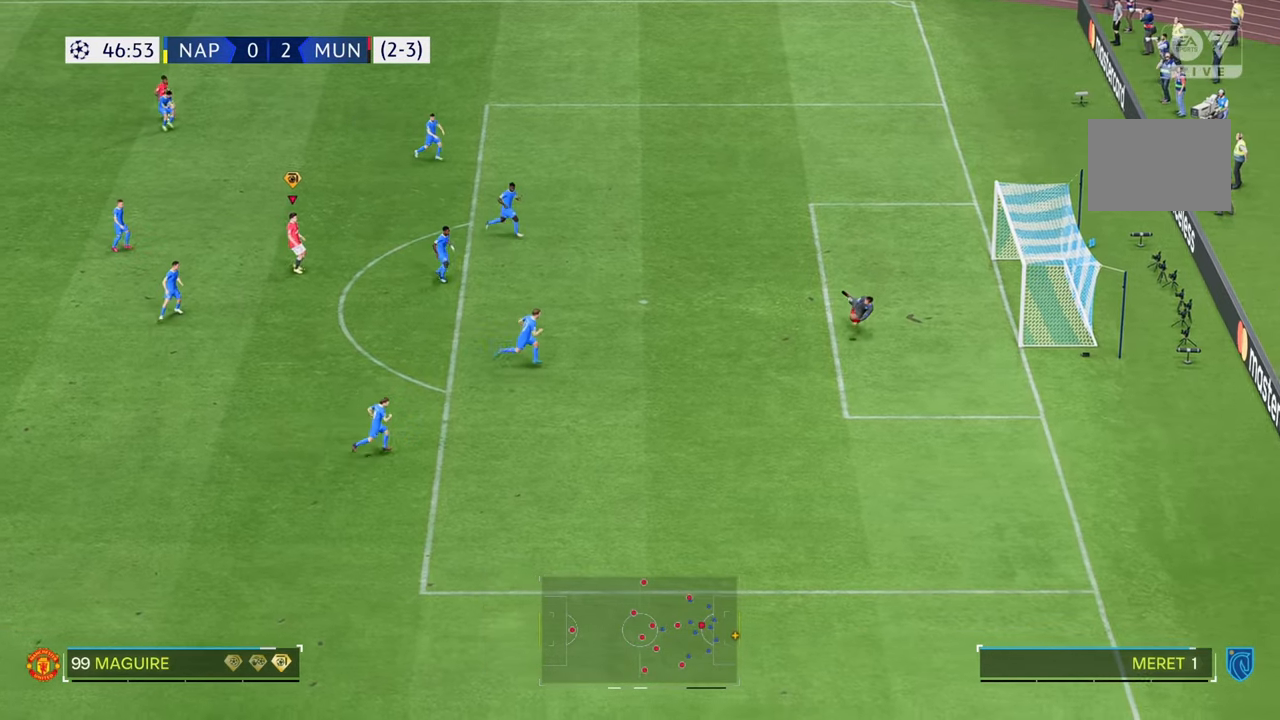
{"dt_ms": 500, "buttons": [], "left_stick": "down-right", "right_stick": "center", "events": []}
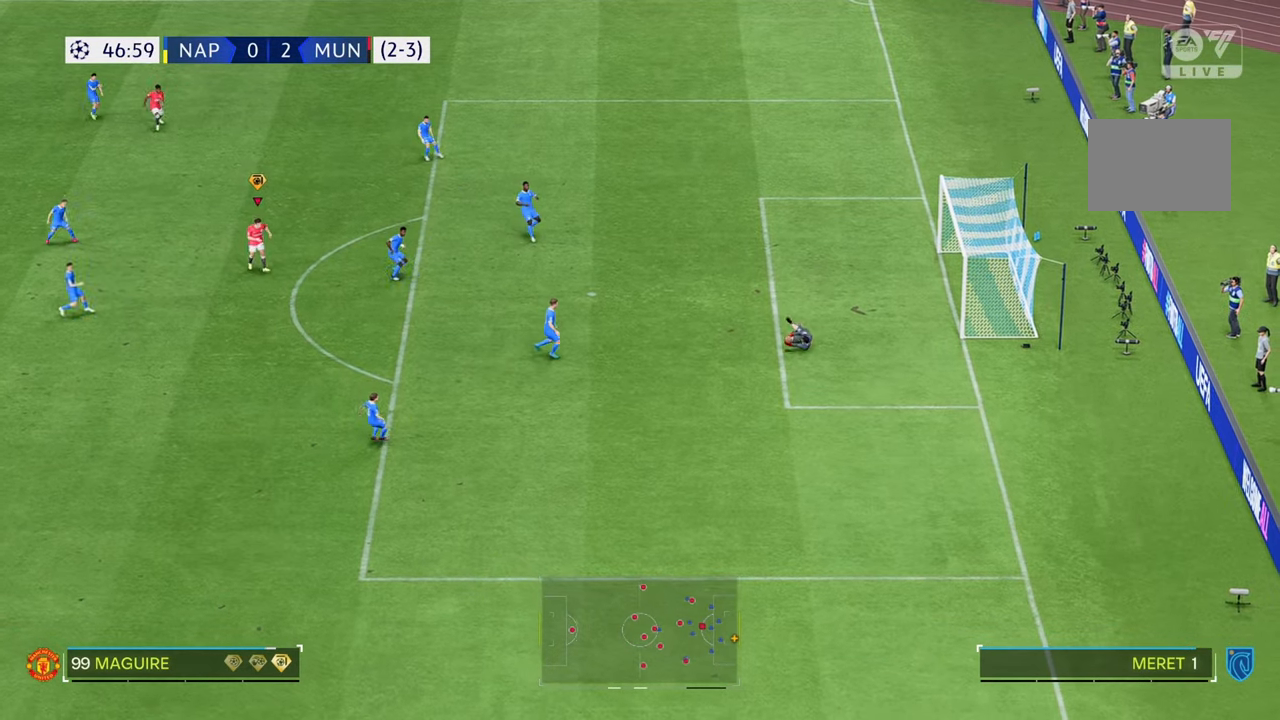
{"dt_ms": 500, "buttons": [], "left_stick": "down-right", "right_stick": "center", "events": [[100, "left_stick", "down"], [350, "left_stick", "down-right"]]}
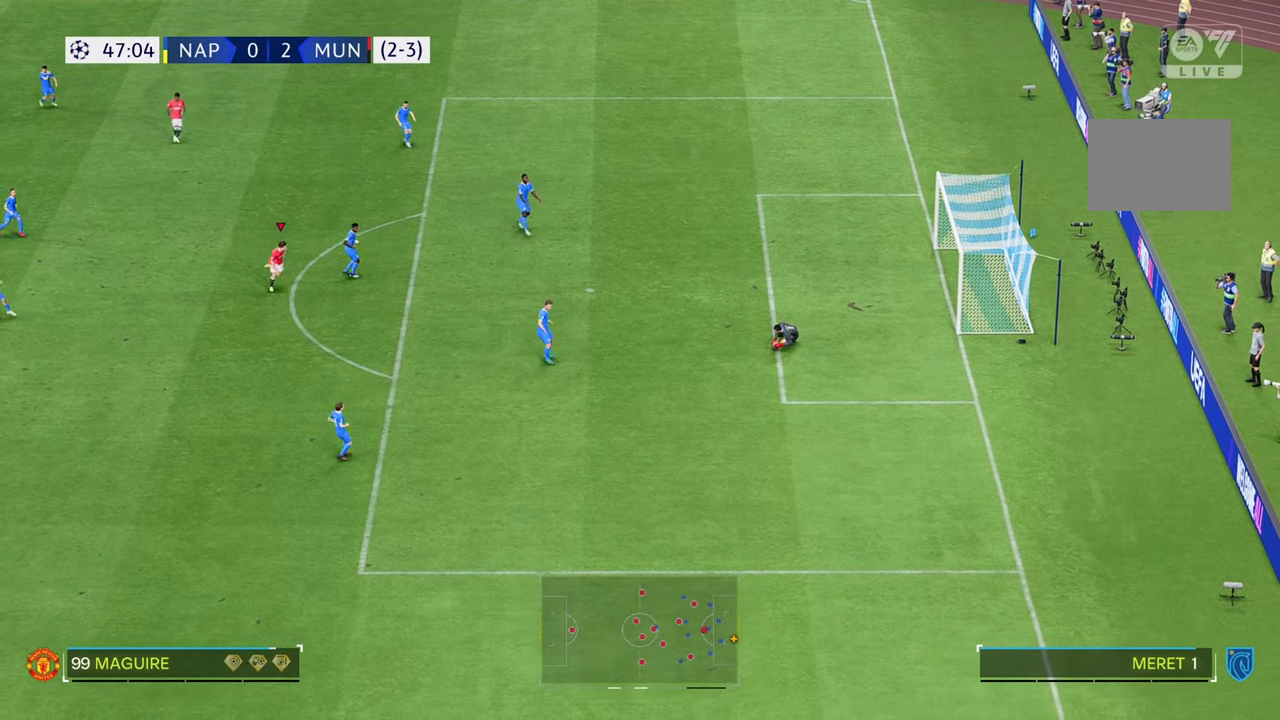
{"dt_ms": 500, "buttons": [], "left_stick": "up-left", "right_stick": "center", "events": [[233, "left_stick", "down-left"], [467, "left_stick", "up-left"]]}
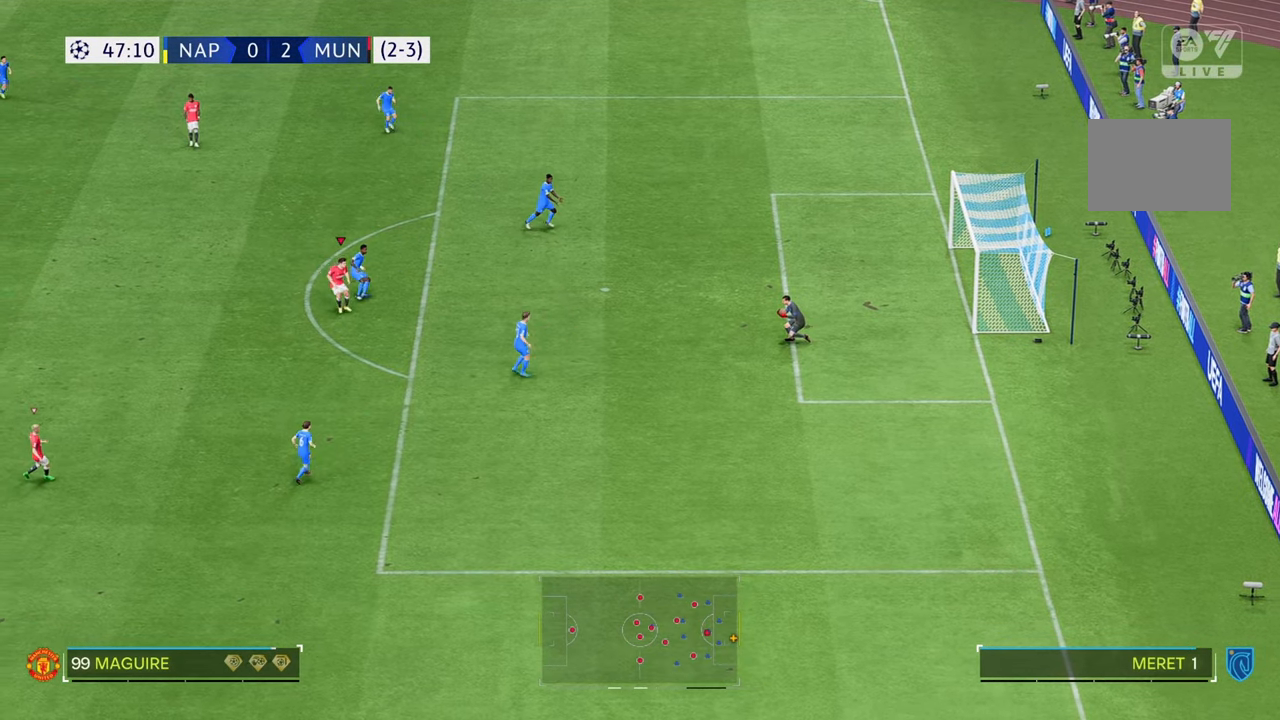
{"dt_ms": 1000, "buttons": [], "left_stick": "down-right", "right_stick": "center"}
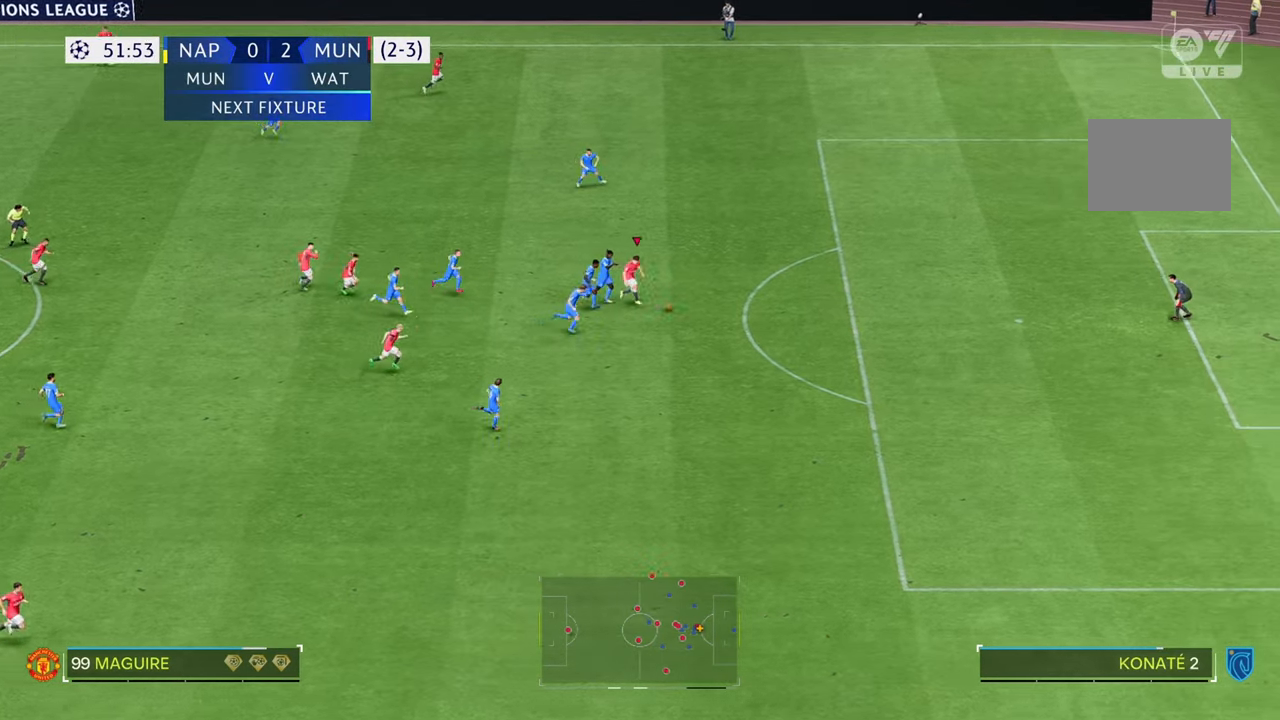
{"dt_ms": 500, "buttons": [], "left_stick": "down-right", "right_stick": "center", "events": []}
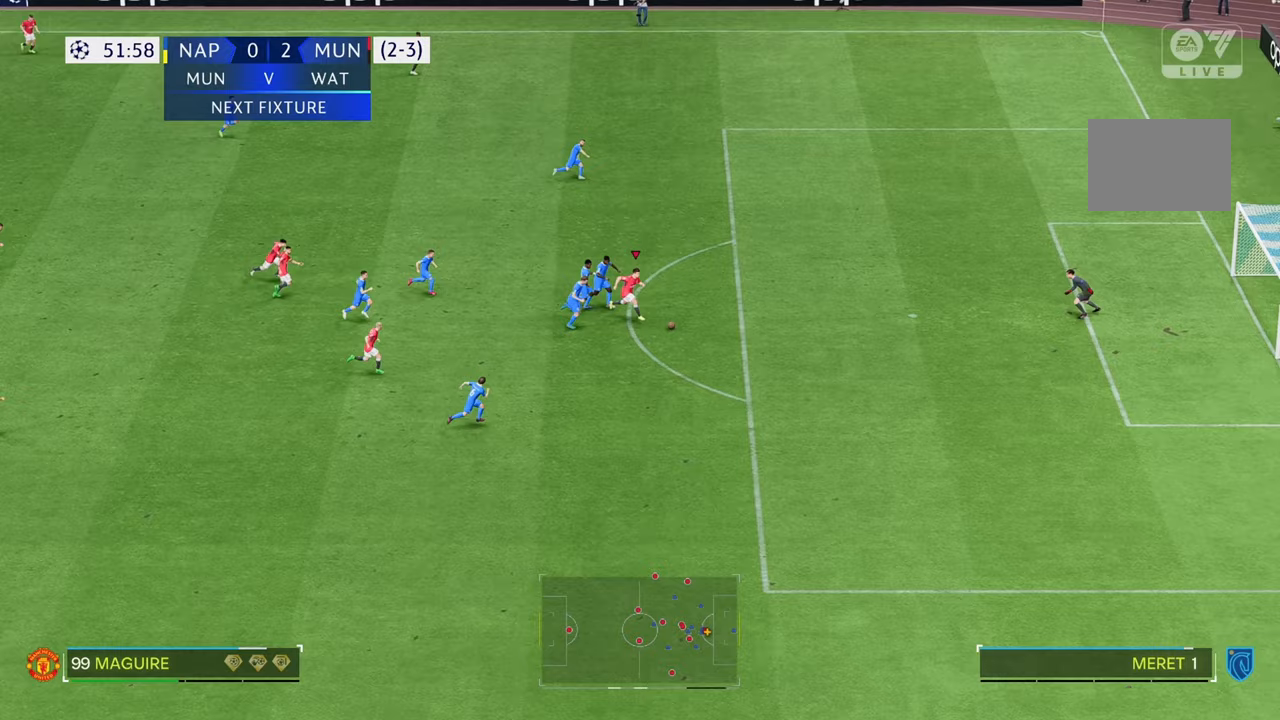
{"dt_ms": 500, "buttons": [], "left_stick": "down-right", "right_stick": "center", "events": []}
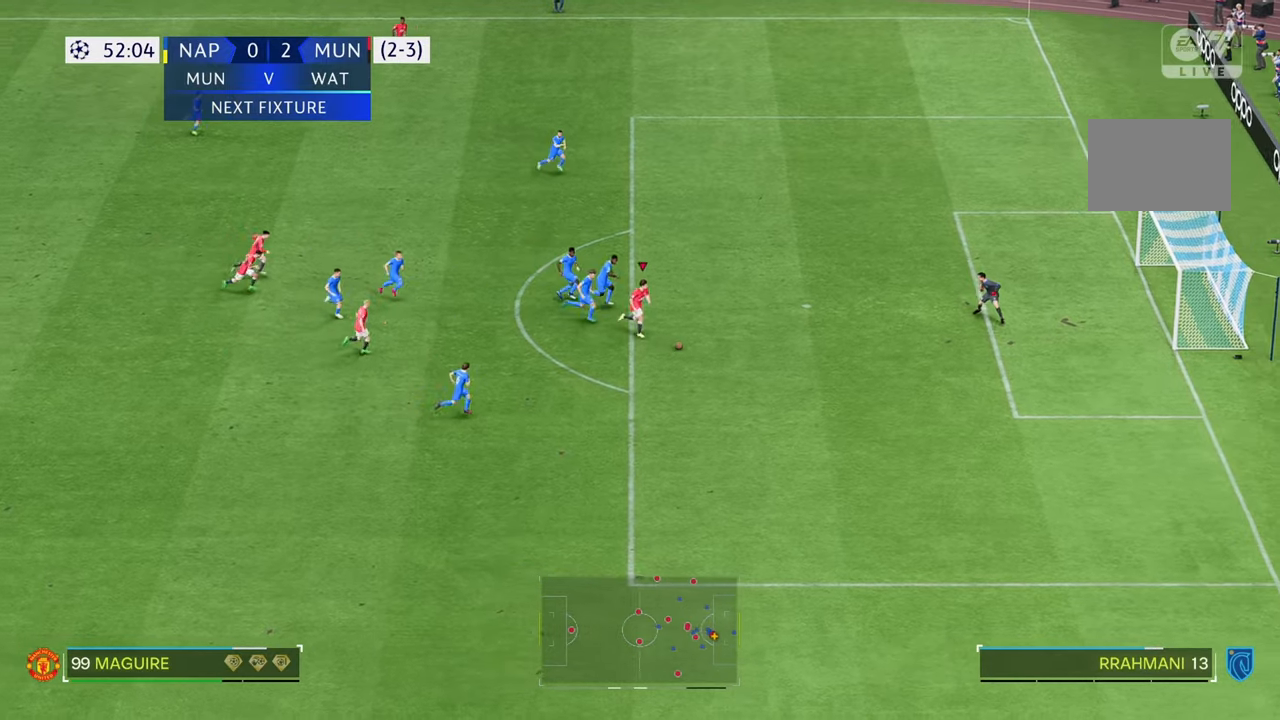
{"dt_ms": 500, "buttons": [], "left_stick": "right", "right_stick": "center", "events": [[350, "left_stick", "right"]]}
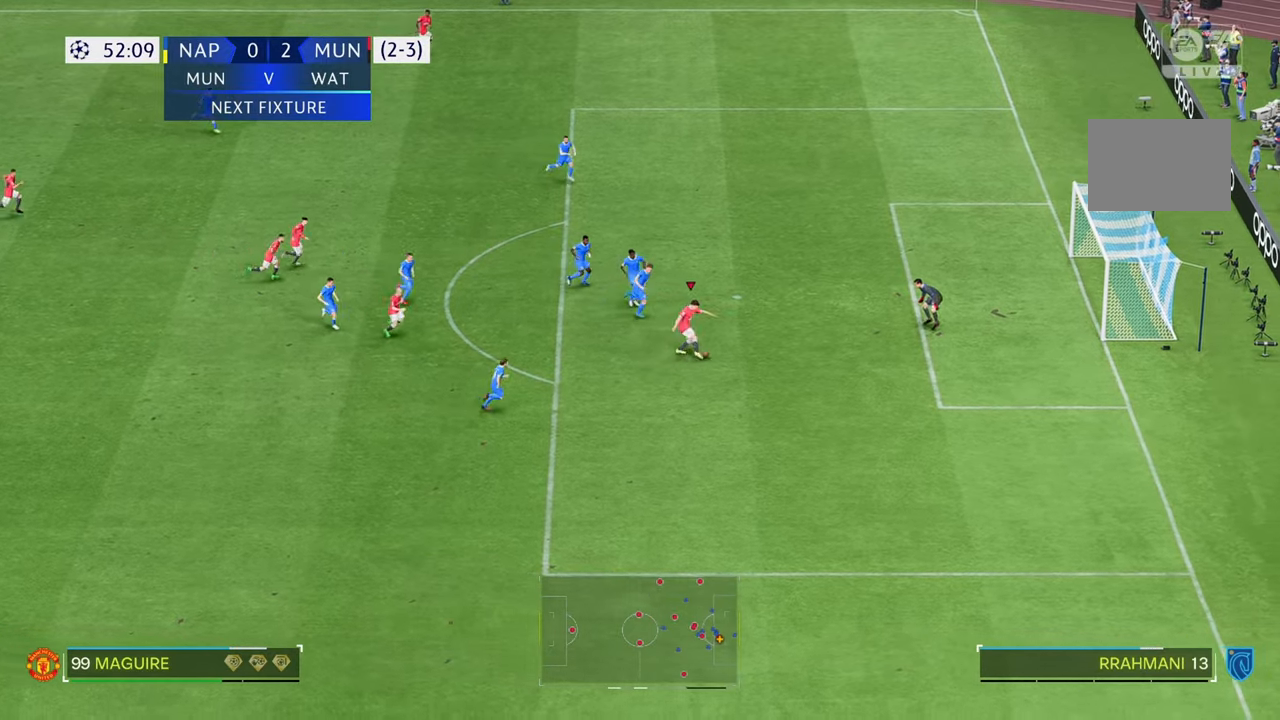
{"dt_ms": 500, "buttons": [], "left_stick": "right", "right_stick": "center", "events": []}
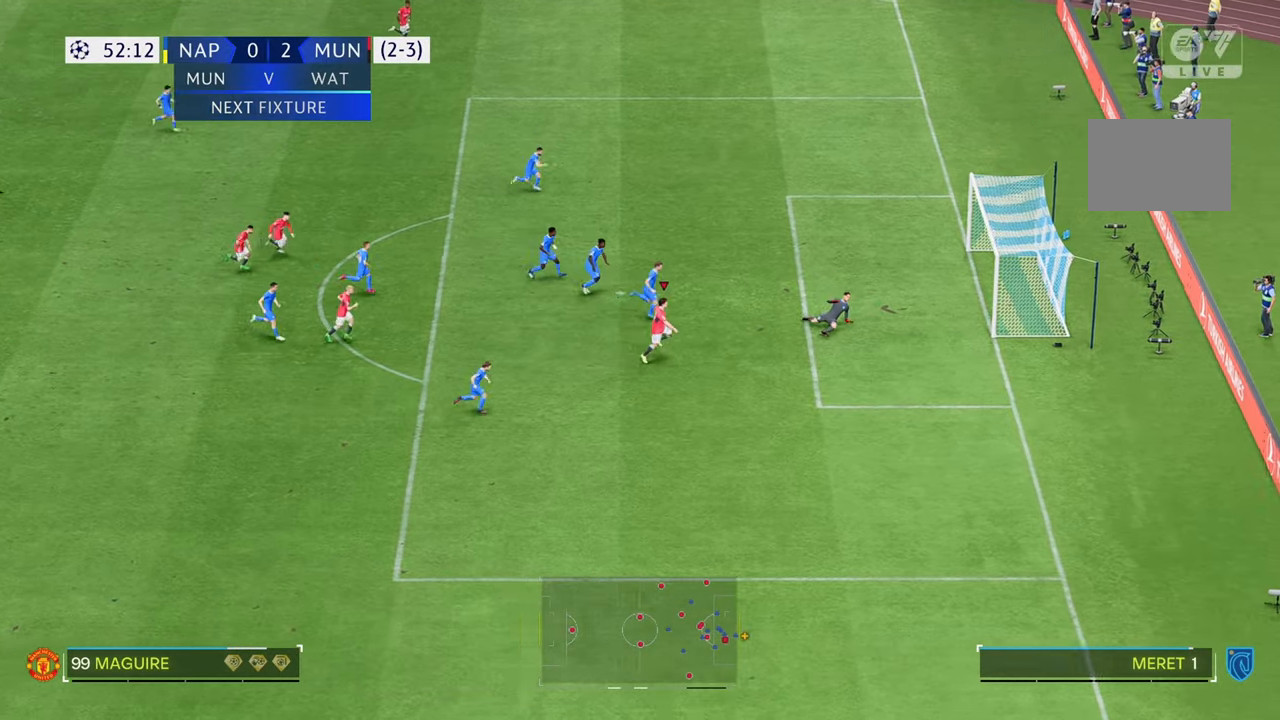
{"dt_ms": 500, "buttons": [], "left_stick": "down-right", "right_stick": "center", "events": [[383, "left_stick", "down-right"]]}
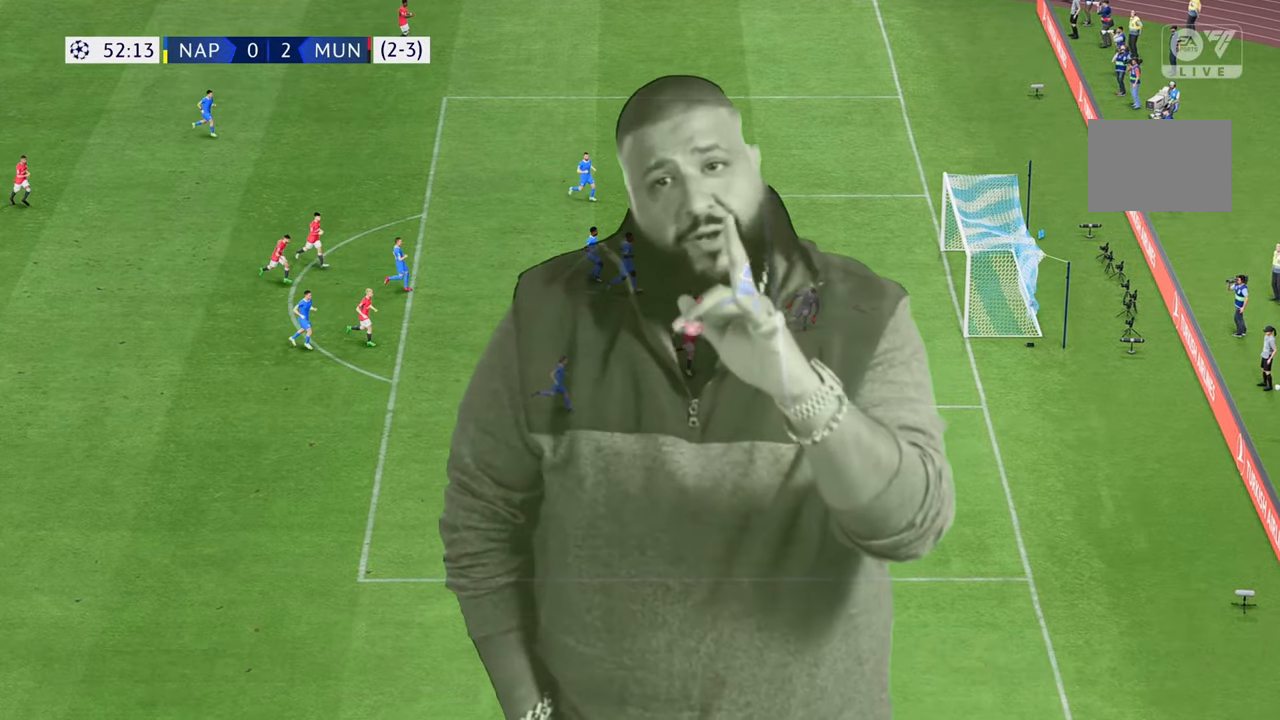
{"dt_ms": 500, "buttons": [], "left_stick": "down", "right_stick": "center", "events": [[450, "left_stick", "down"]]}
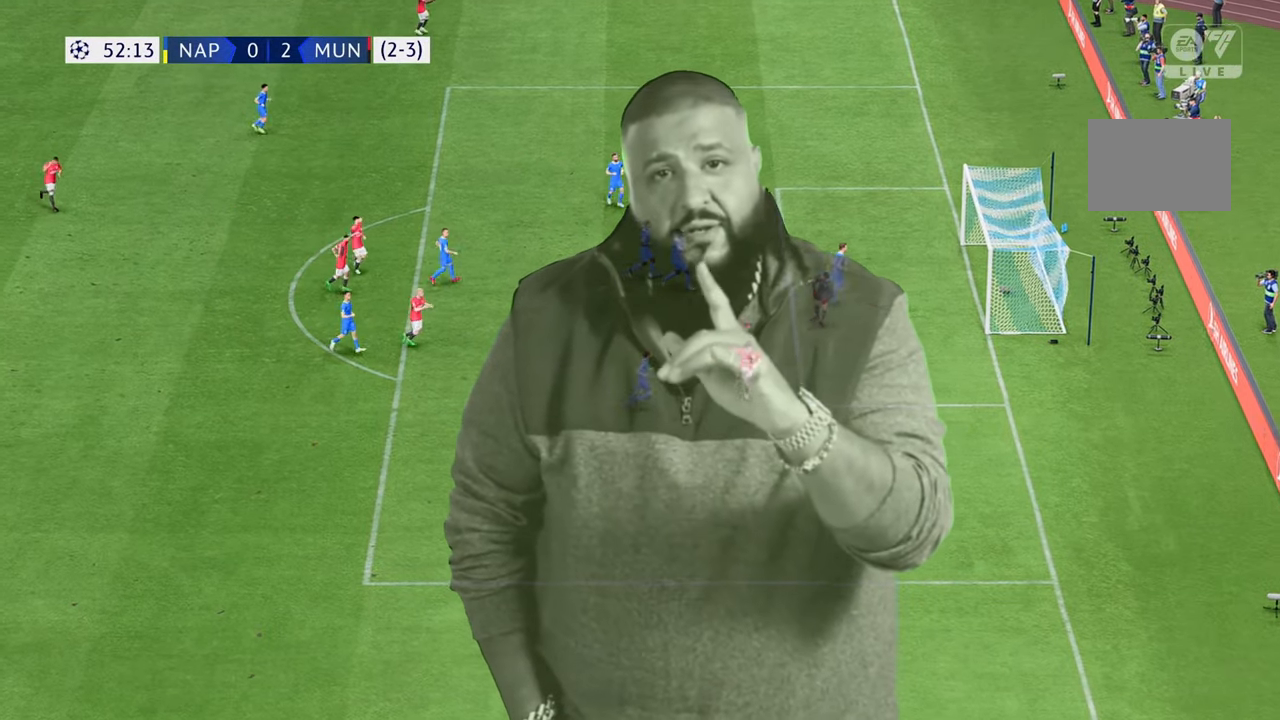
{"dt_ms": 500, "buttons": [], "left_stick": "down-right", "right_stick": "center", "events": [[67, "left_stick", "down-right"]]}
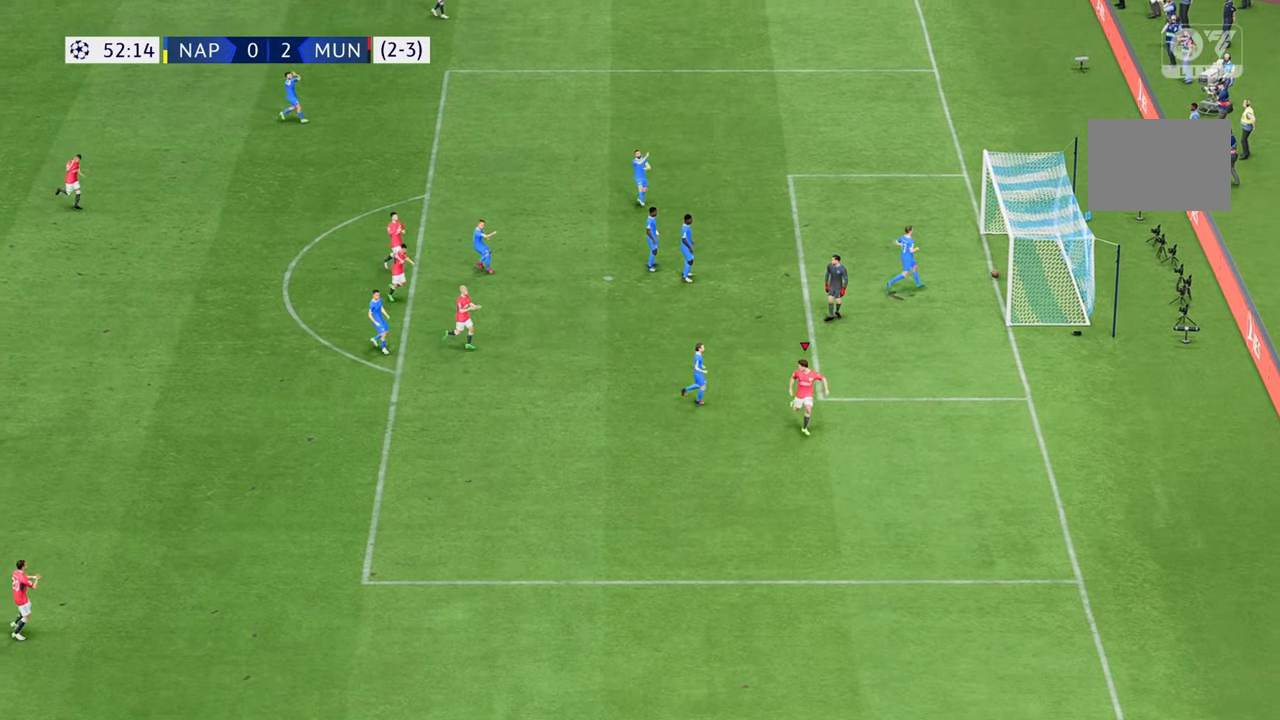
{"dt_ms": 500, "buttons": [], "left_stick": "down-right", "right_stick": "center", "events": []}
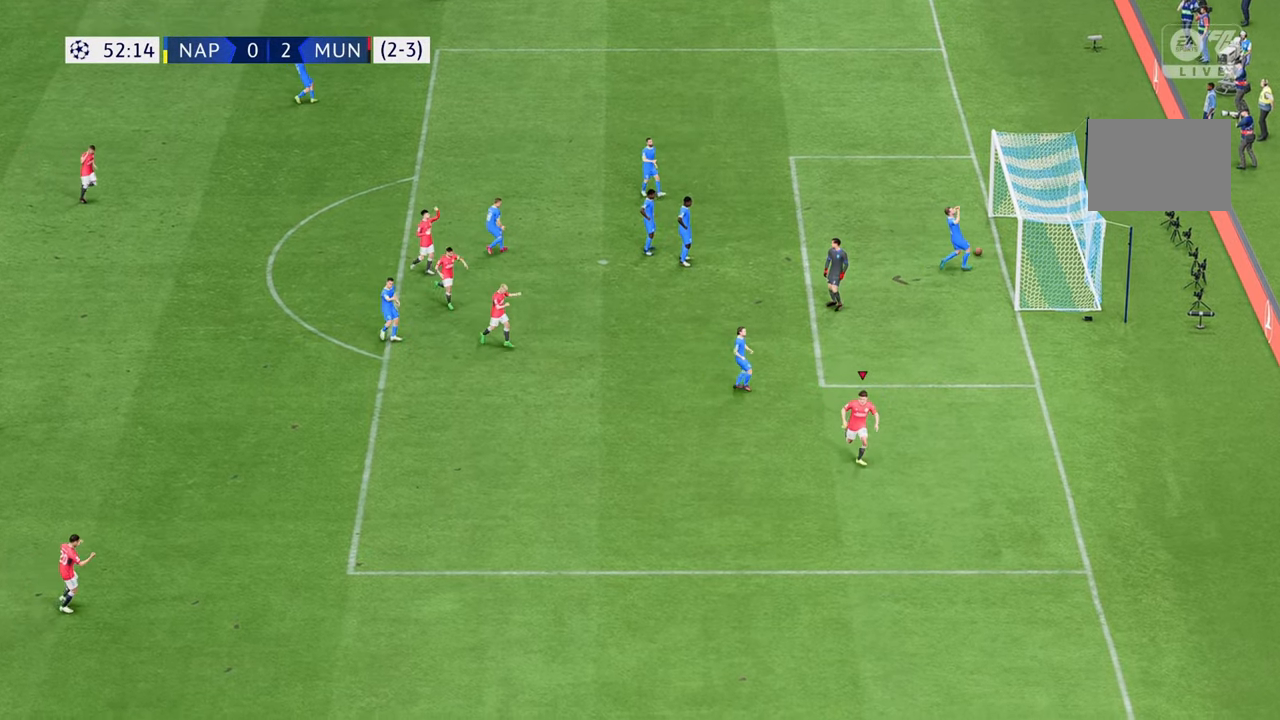
{"dt_ms": 500, "buttons": [], "left_stick": "down-right", "right_stick": "center", "events": []}
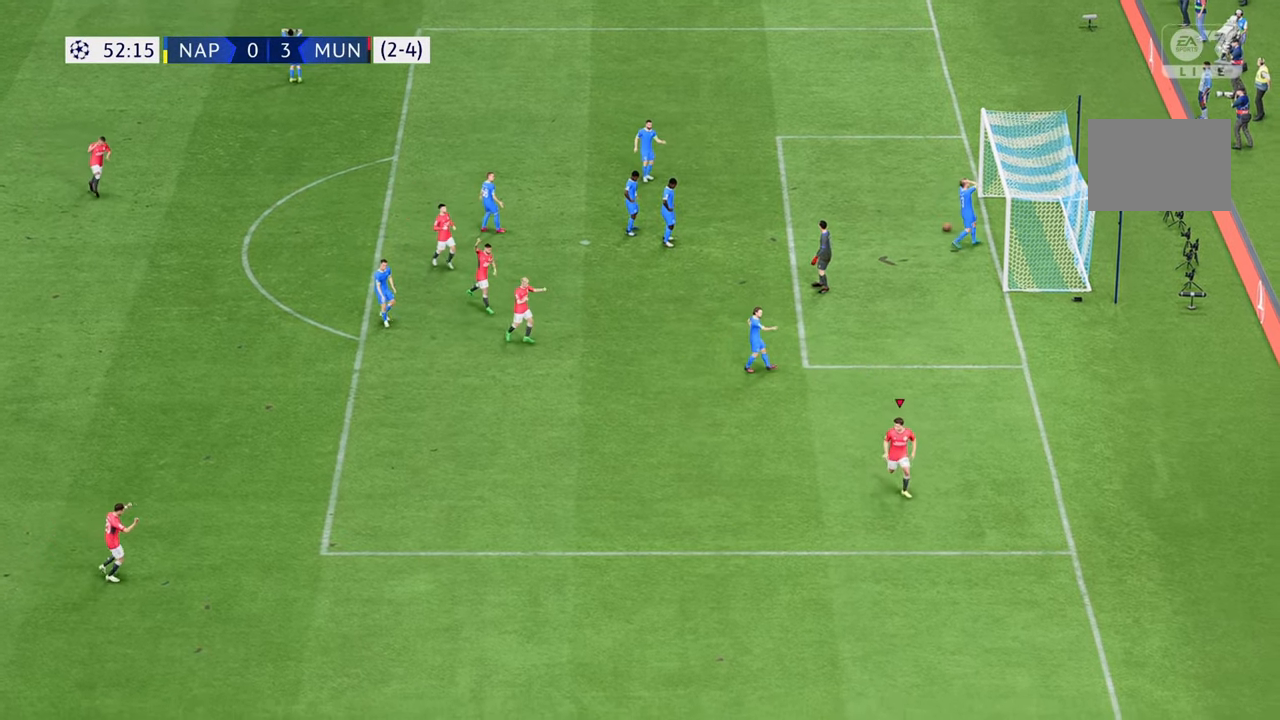
{"dt_ms": 500, "buttons": [], "left_stick": "down", "right_stick": "center", "events": [[417, "left_stick", "down"]]}
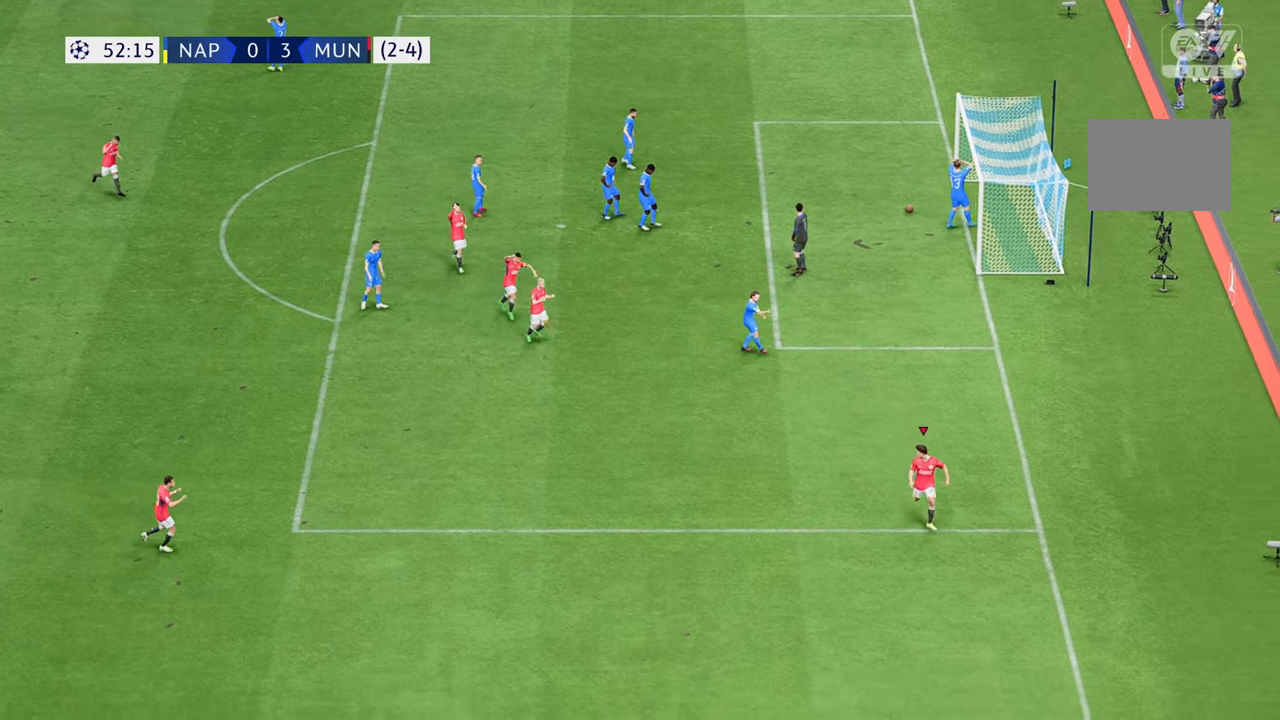
{"dt_ms": 500, "buttons": [], "left_stick": "down", "right_stick": "center", "events": []}
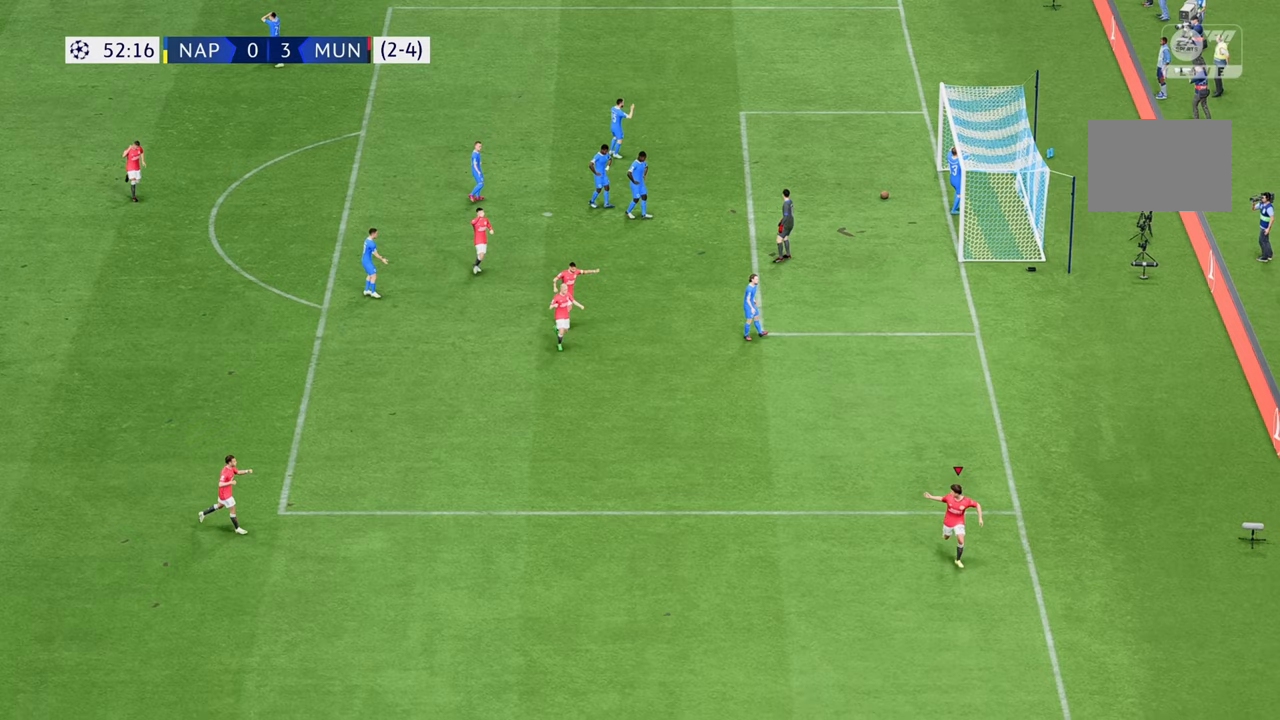
{"dt_ms": 500, "buttons": [], "left_stick": "down", "right_stick": "center", "events": []}